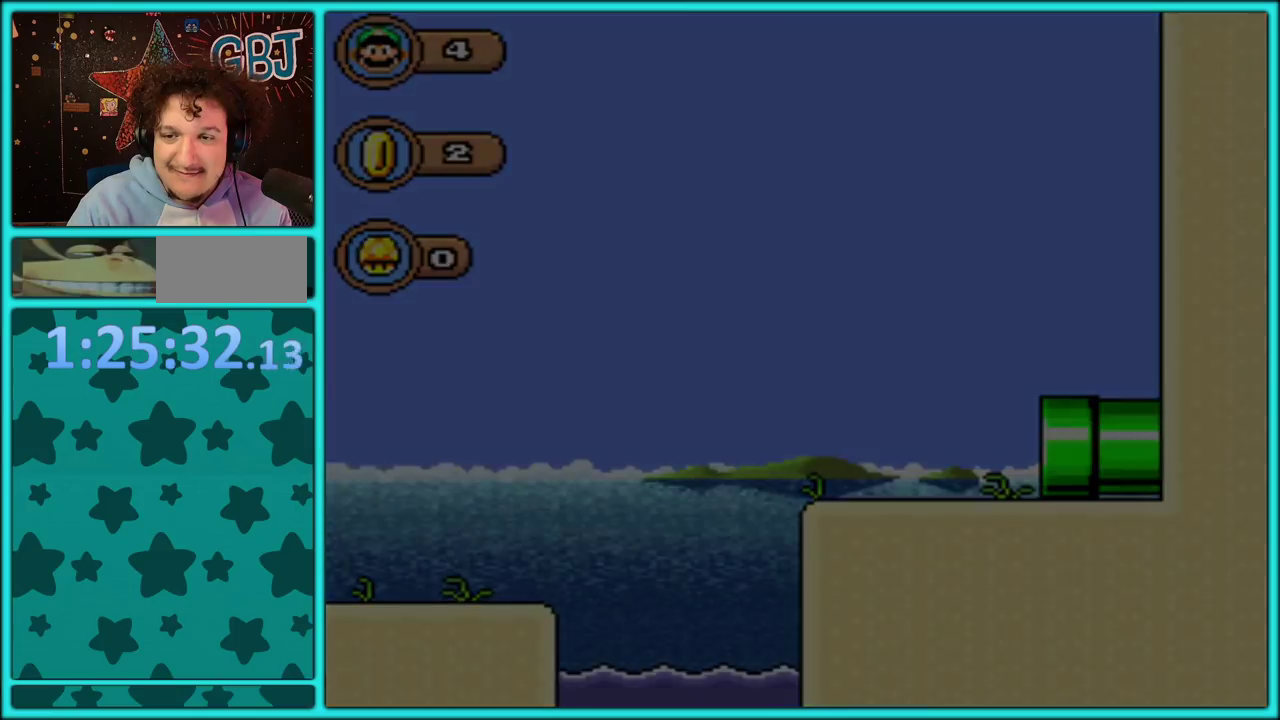
Gameplay with a controller (Nintendo layout); each line is a JSON object with the inputs held at the frame after it. "events" lists button and stick changes between this image and that frame as [ms after this image, input, new state], when the widget could be followed in between. Not read: L3 R3.
{"buttons": ["Y", "DPAD_RIGHT"], "events": []}
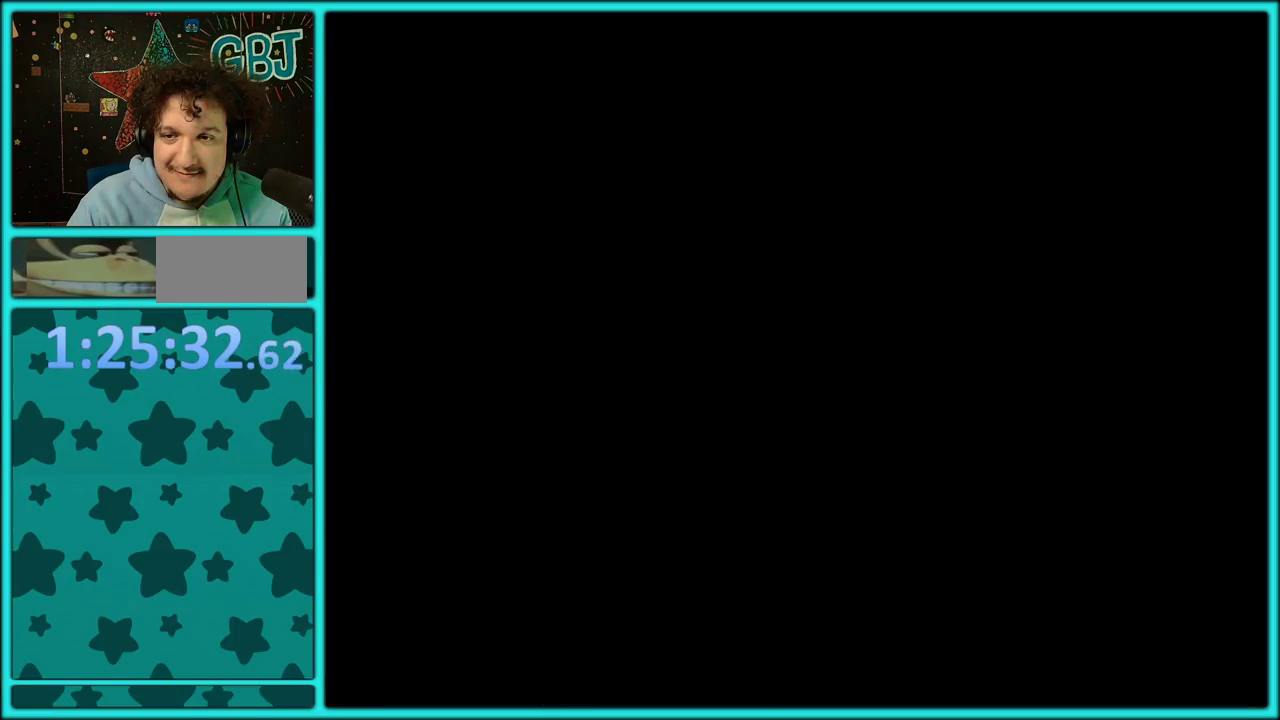
{"buttons": ["Y", "DPAD_RIGHT"], "events": []}
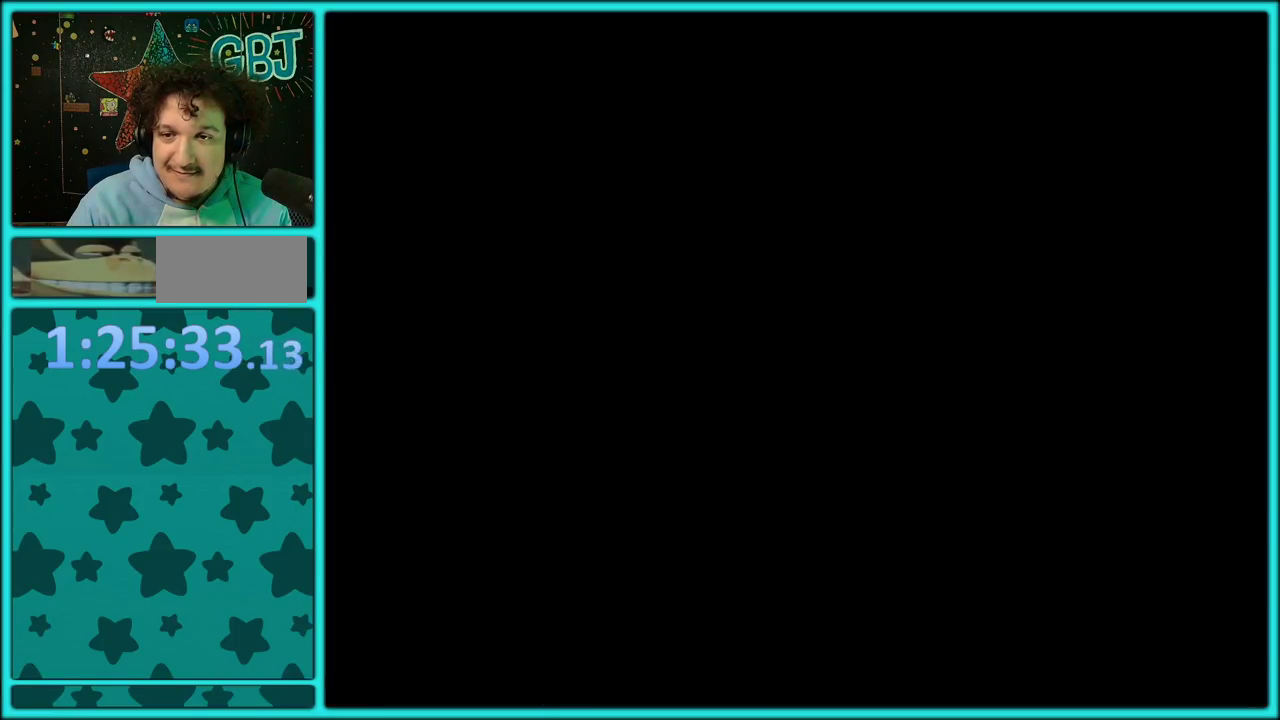
{"buttons": ["Y", "DPAD_RIGHT"], "events": []}
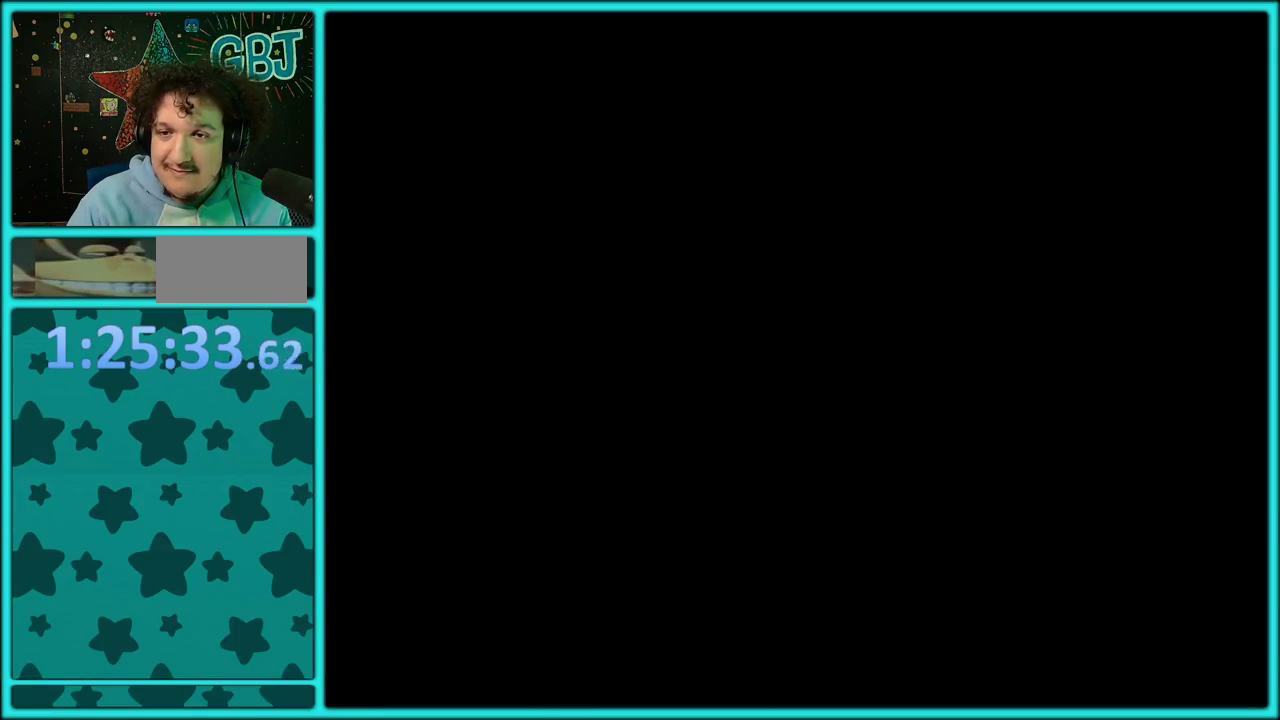
{"buttons": ["Y", "DPAD_RIGHT"], "events": []}
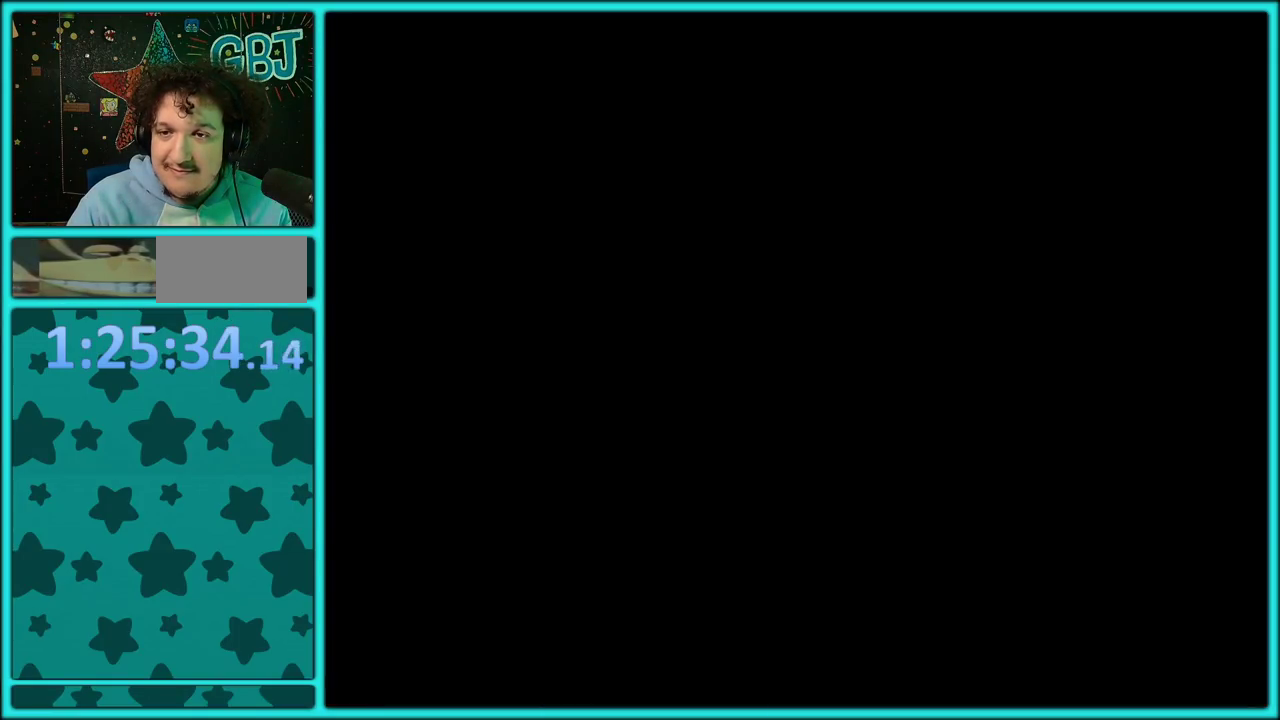
{"buttons": ["Y", "DPAD_RIGHT"], "events": []}
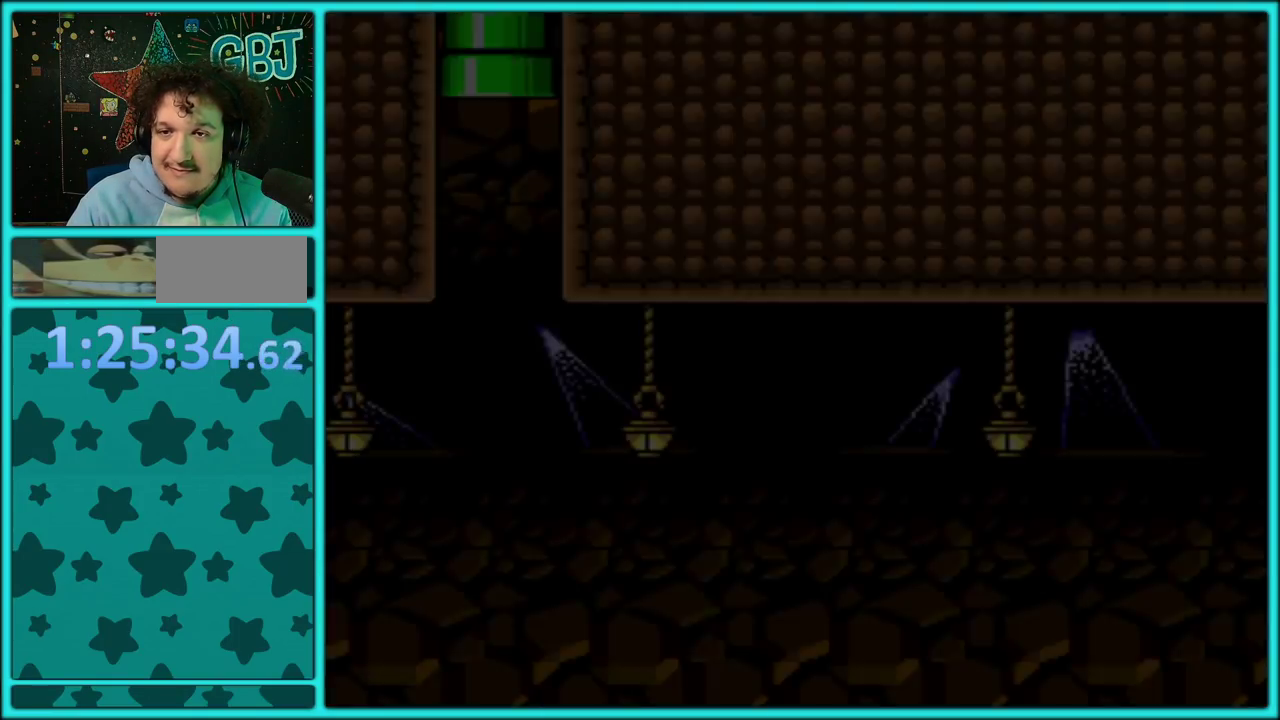
{"buttons": ["Y", "DPAD_RIGHT"], "events": []}
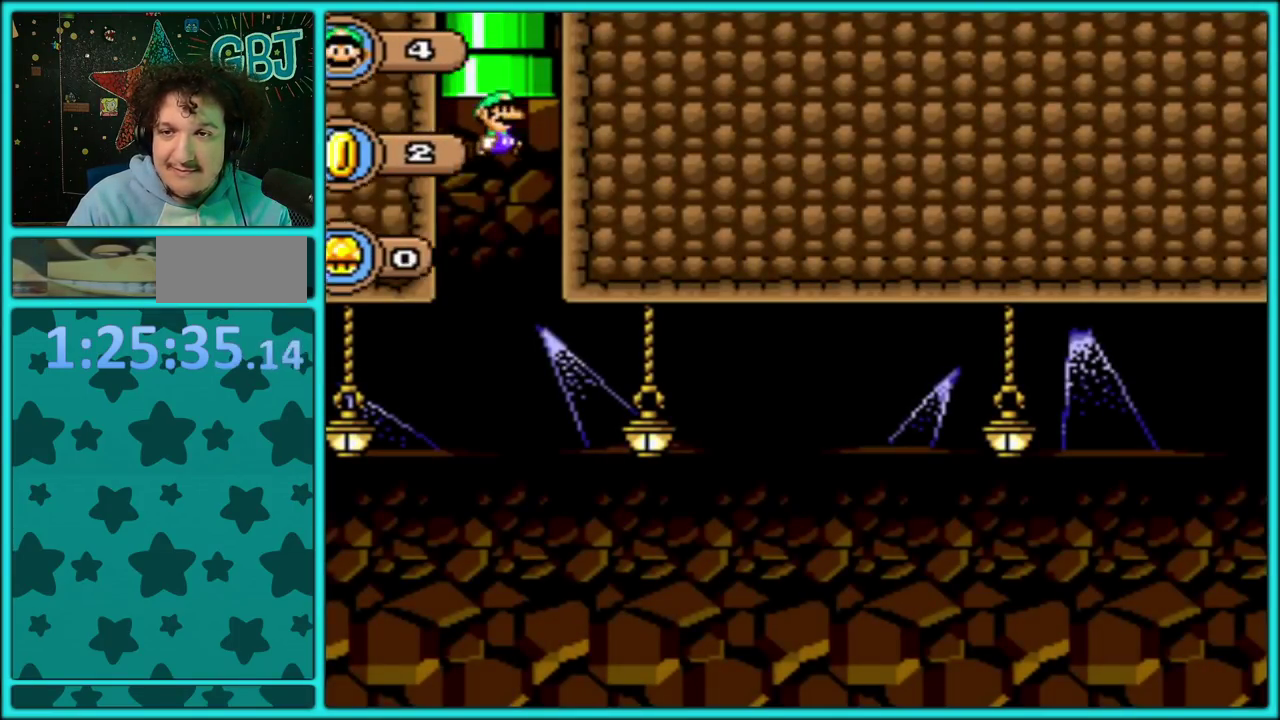
{"buttons": ["B", "Y", "DPAD_RIGHT"], "events": [[417, "B", "down"]]}
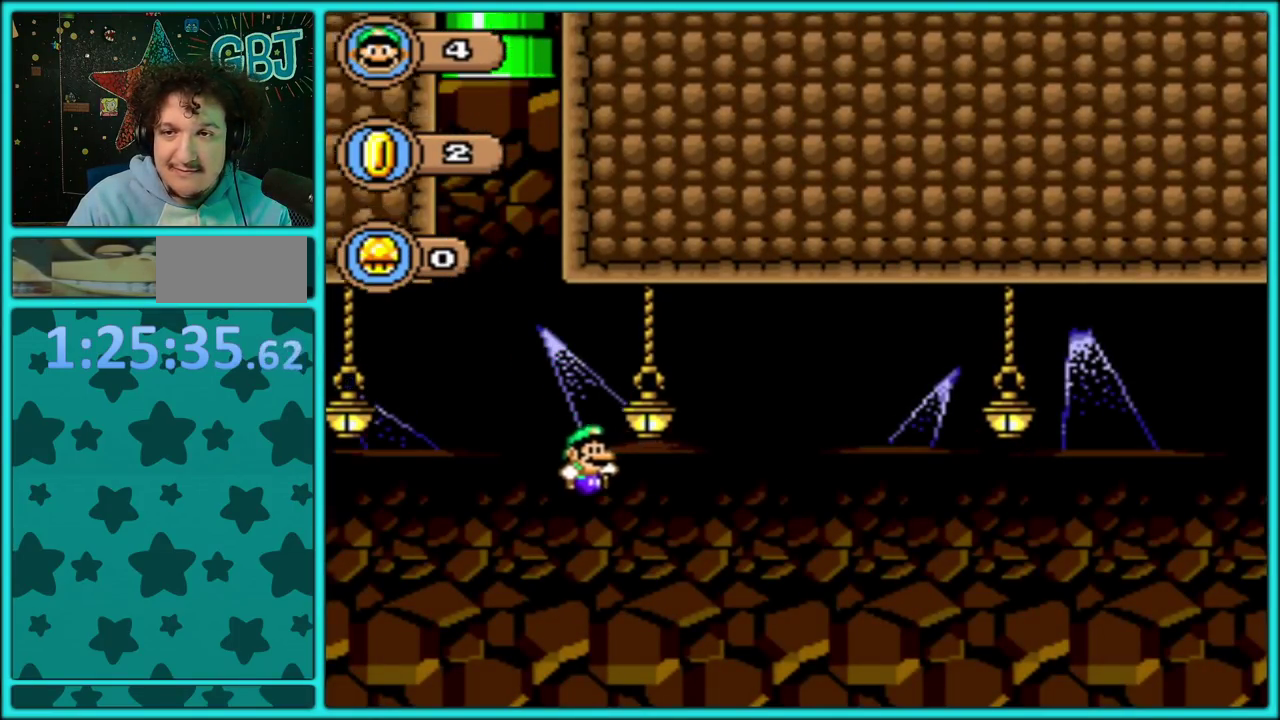
{"buttons": ["Y", "DPAD_RIGHT"], "events": [[333, "B", "up"]]}
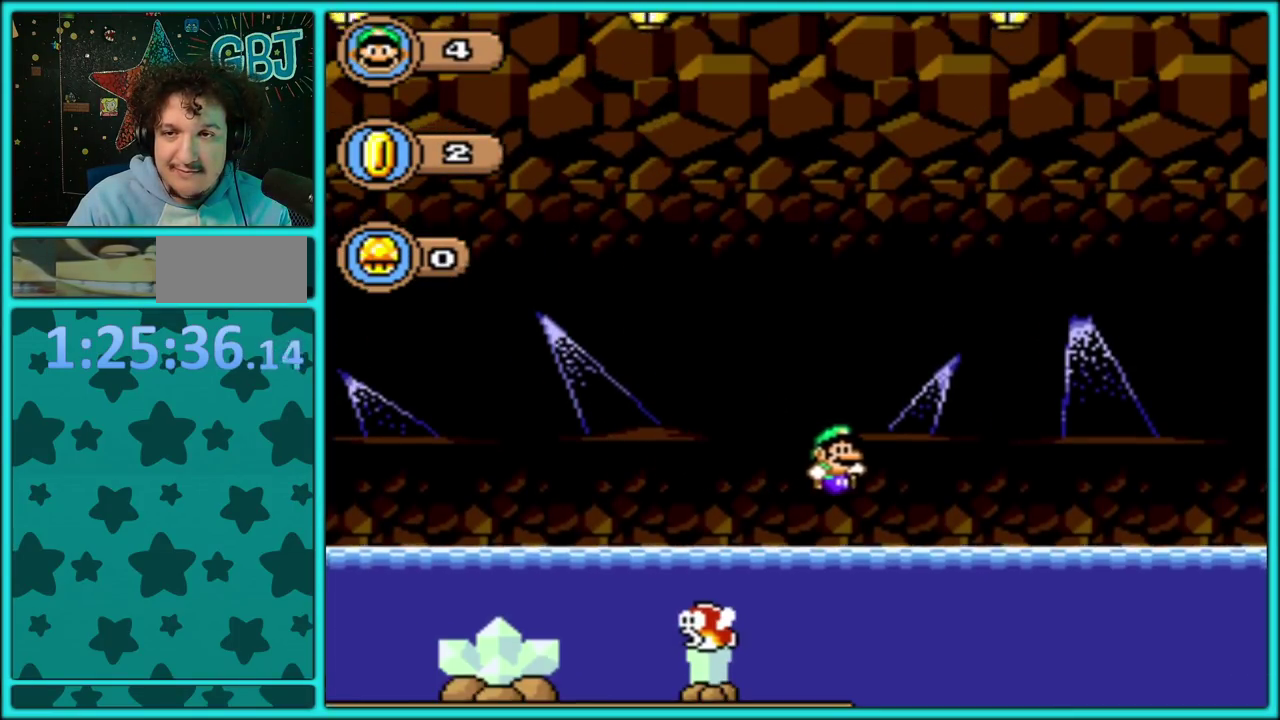
{"buttons": ["B", "Y", "DPAD_RIGHT"], "events": [[133, "B", "down"]]}
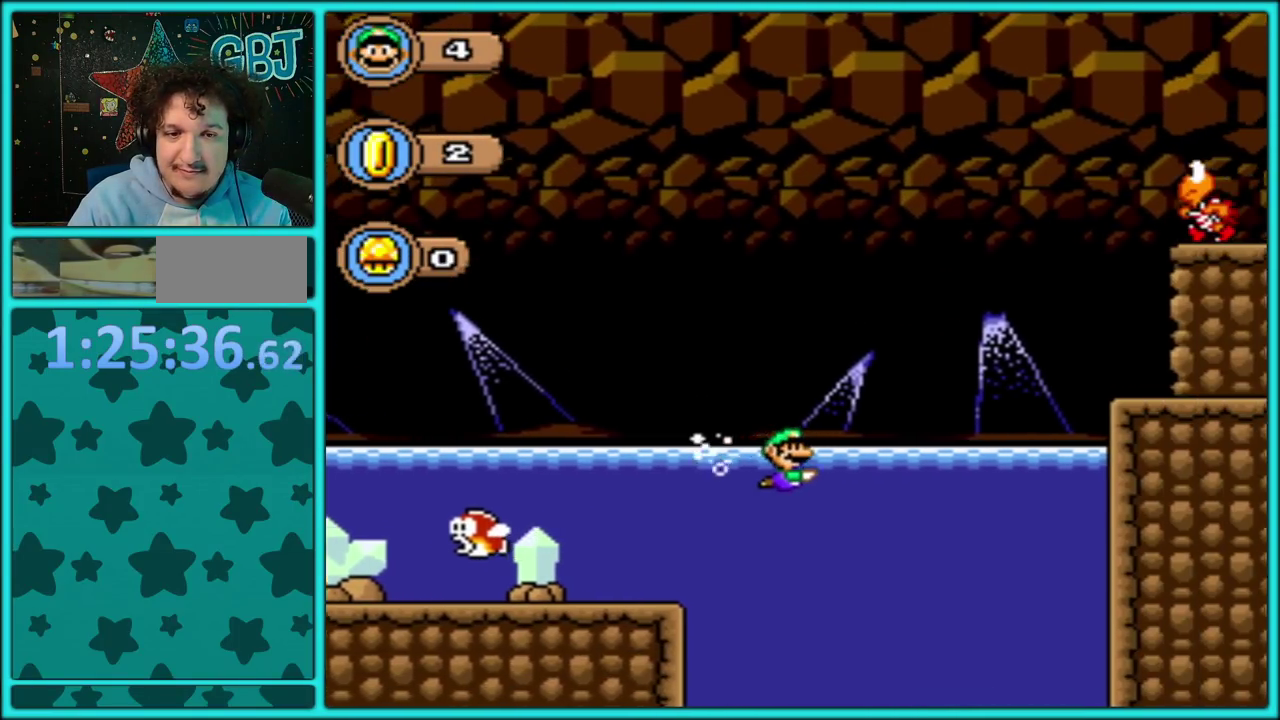
{"buttons": ["B", "Y", "DPAD_UP", "DPAD_RIGHT"], "events": [[100, "B", "up"], [100, "DPAD_UP", "down"], [150, "B", "down"]]}
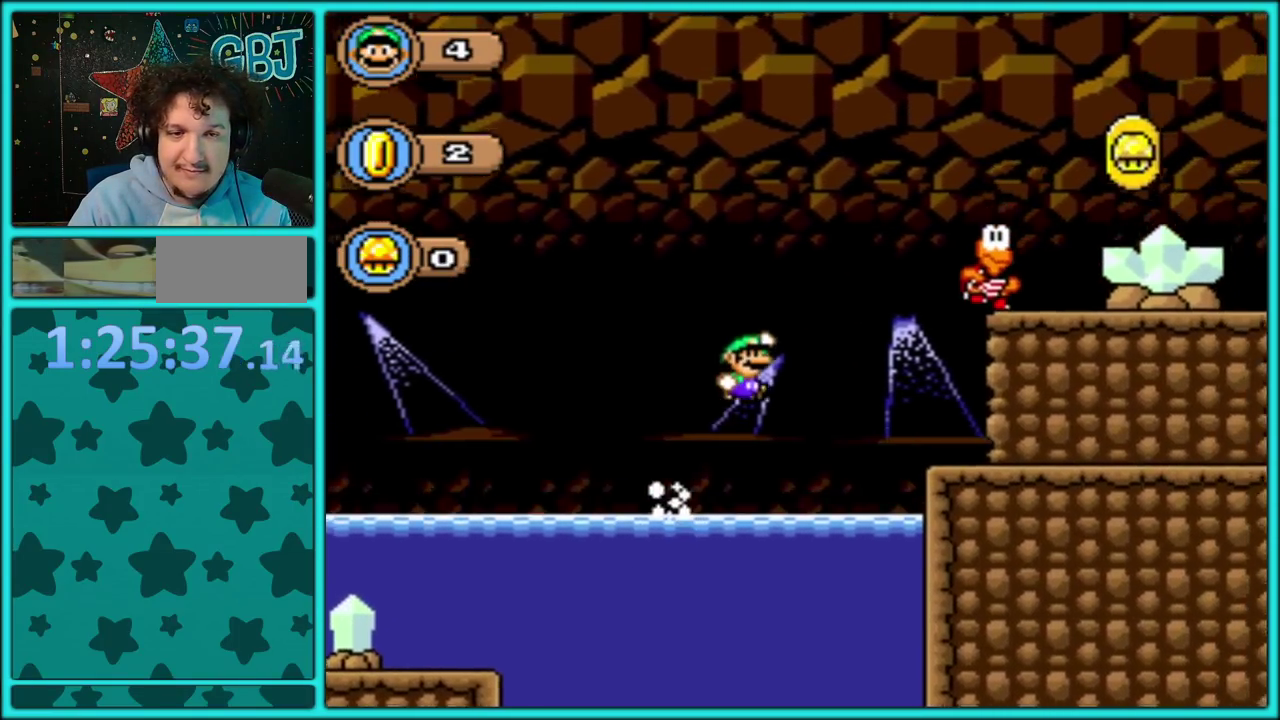
{"buttons": ["Y", "DPAD_RIGHT"], "events": [[100, "B", "up"], [133, "DPAD_UP", "up"], [150, "DPAD_RIGHT", "up"], [167, "DPAD_LEFT", "down"], [217, "DPAD_LEFT", "up"], [250, "DPAD_RIGHT", "down"]]}
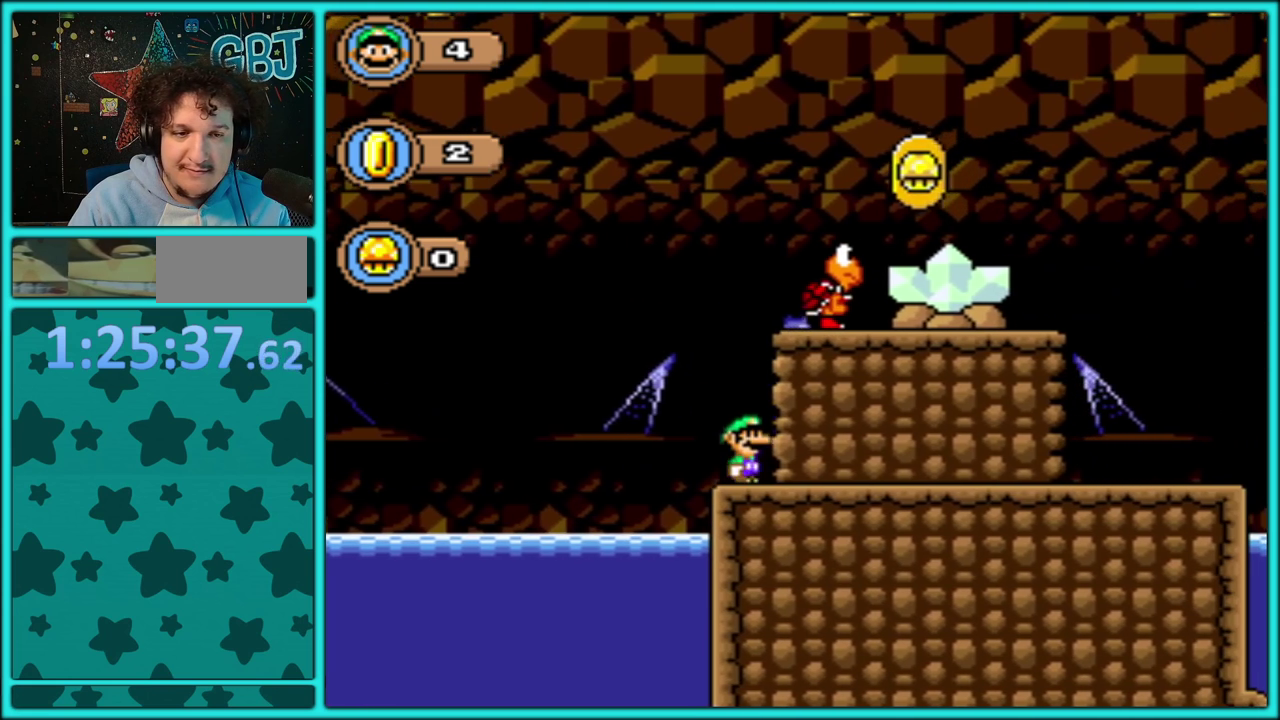
{"buttons": ["Y", "DPAD_RIGHT"], "events": []}
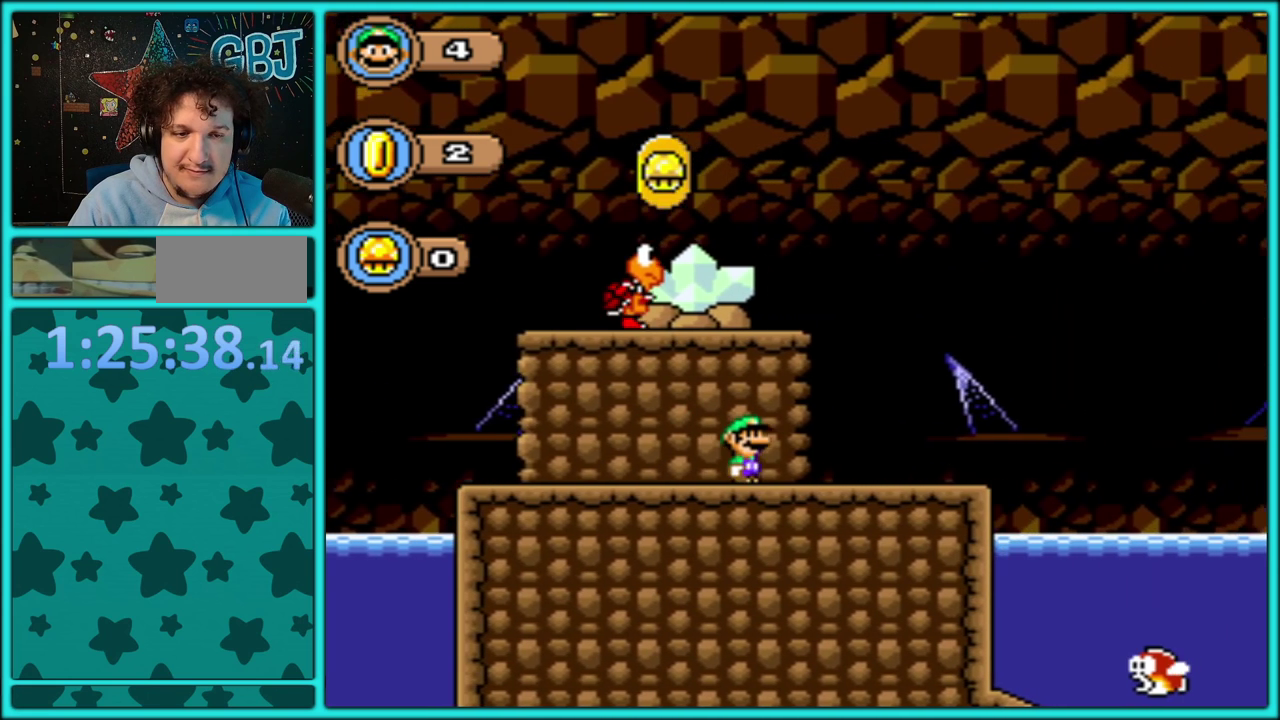
{"buttons": ["B", "Y", "DPAD_UP", "DPAD_RIGHT"], "events": [[67, "DPAD_UP", "down"], [450, "B", "down"]]}
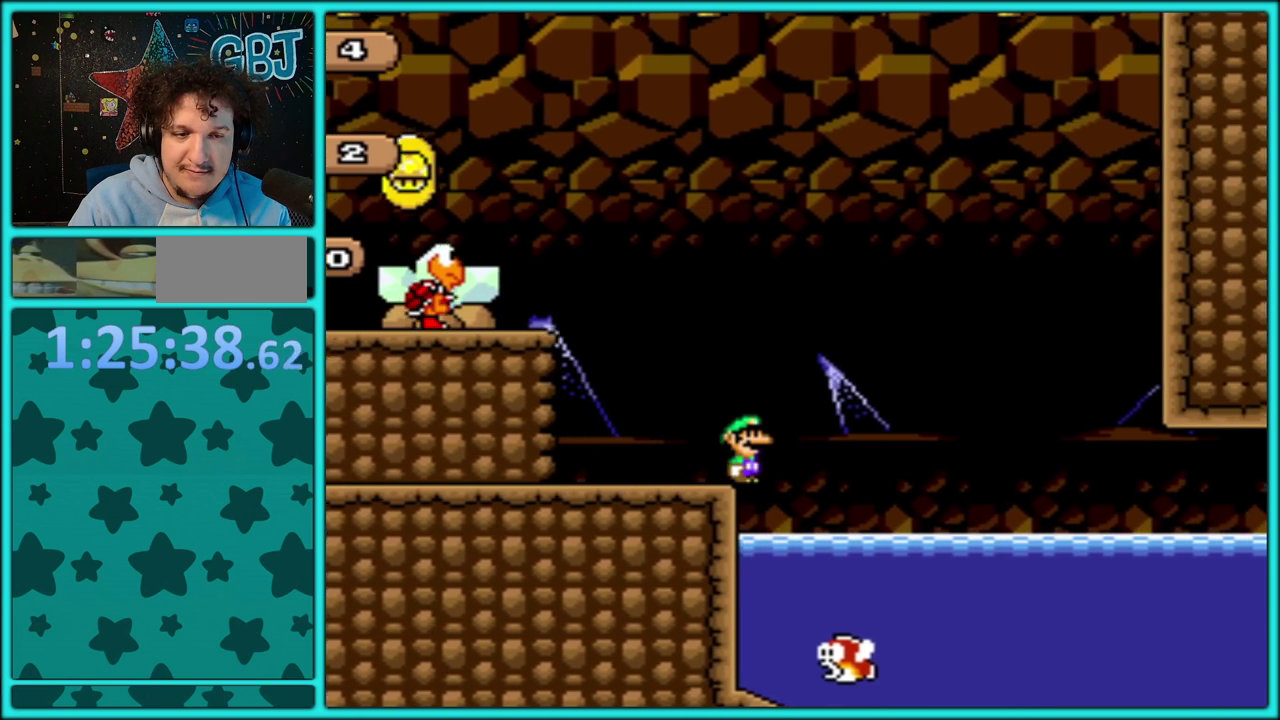
{"buttons": ["Y", "DPAD_RIGHT"], "events": [[33, "B", "up"], [433, "DPAD_UP", "up"]]}
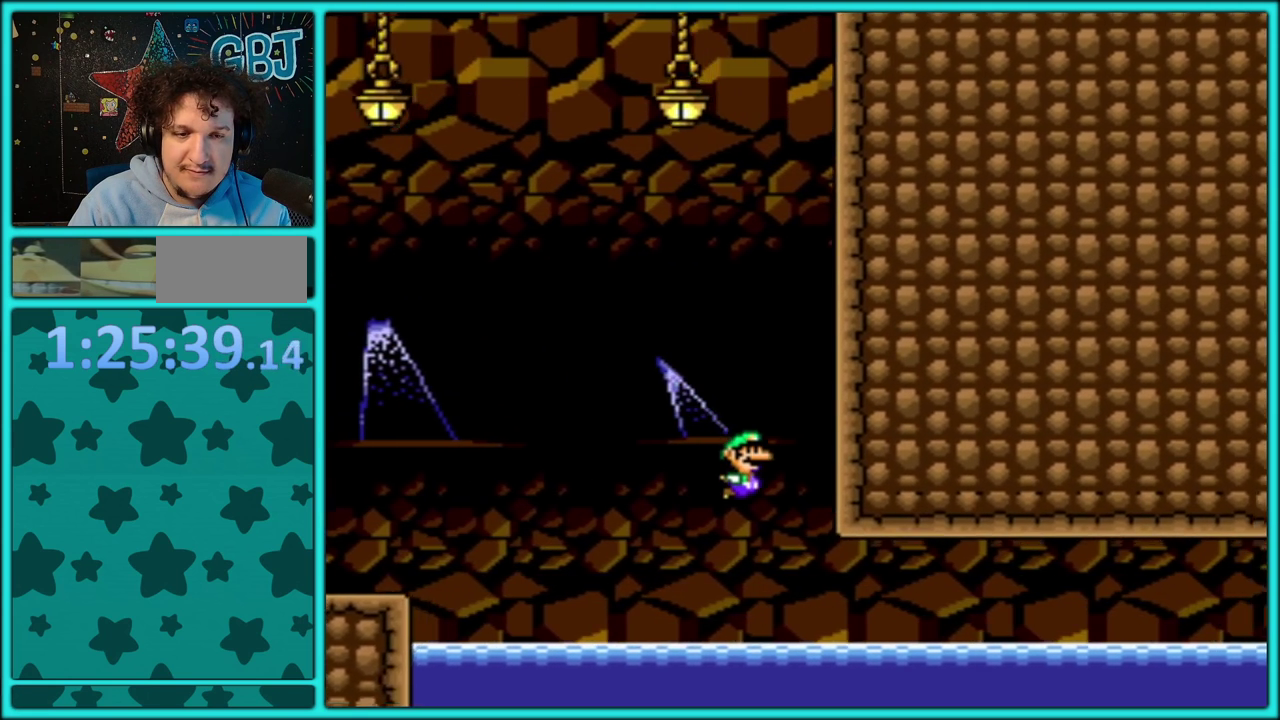
{"buttons": ["Y", "DPAD_RIGHT"], "events": []}
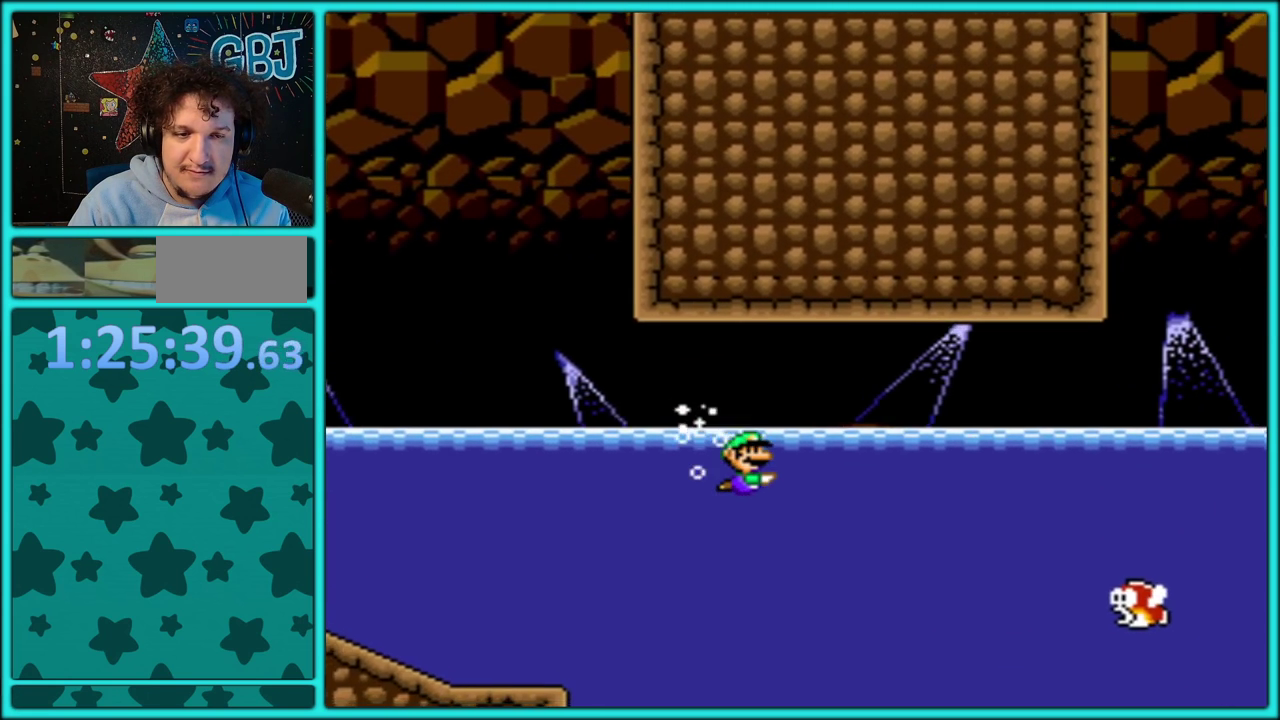
{"buttons": ["Y", "DPAD_RIGHT"], "events": [[50, "B", "down"], [133, "B", "up"]]}
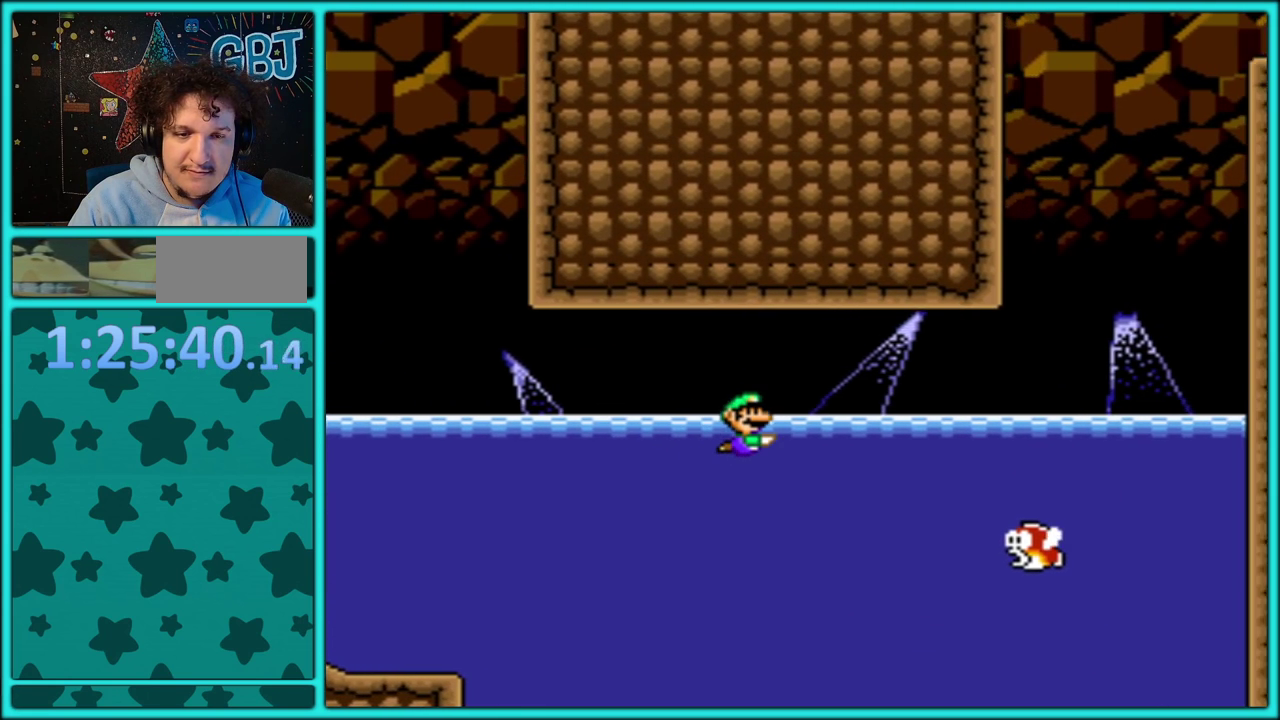
{"buttons": ["Y", "DPAD_RIGHT"], "events": []}
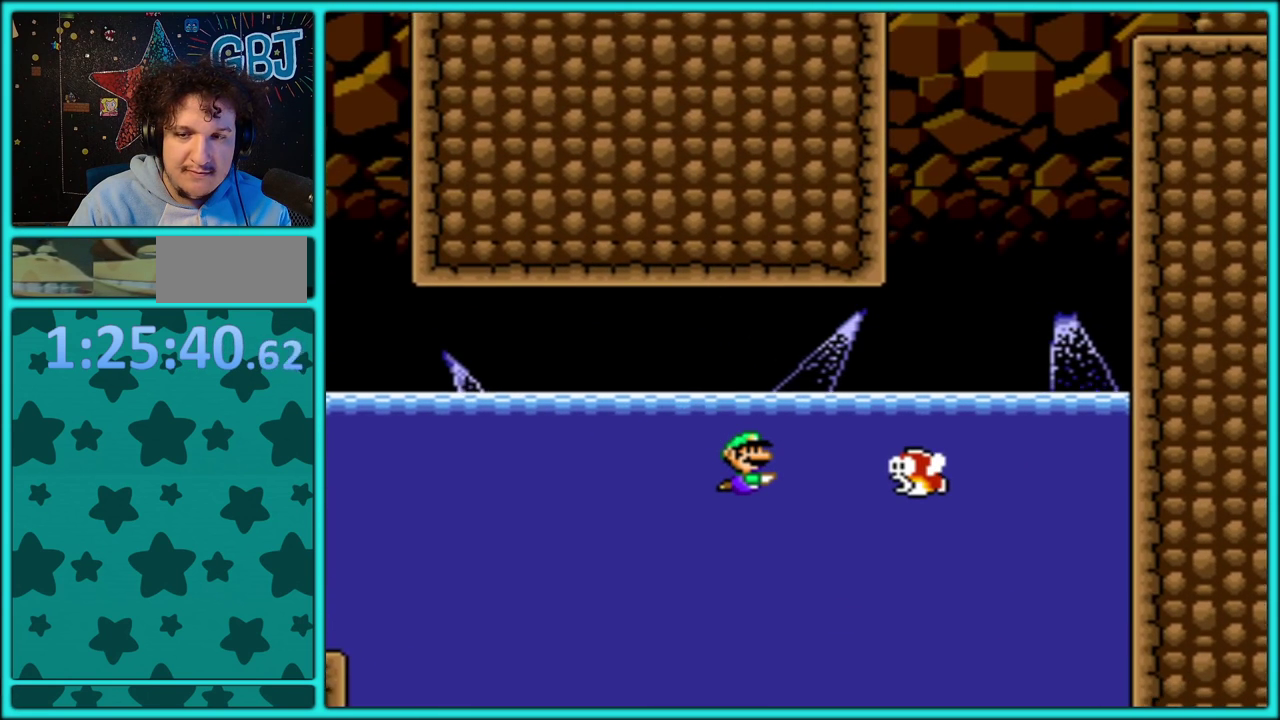
{"buttons": ["Y", "DPAD_RIGHT"], "events": []}
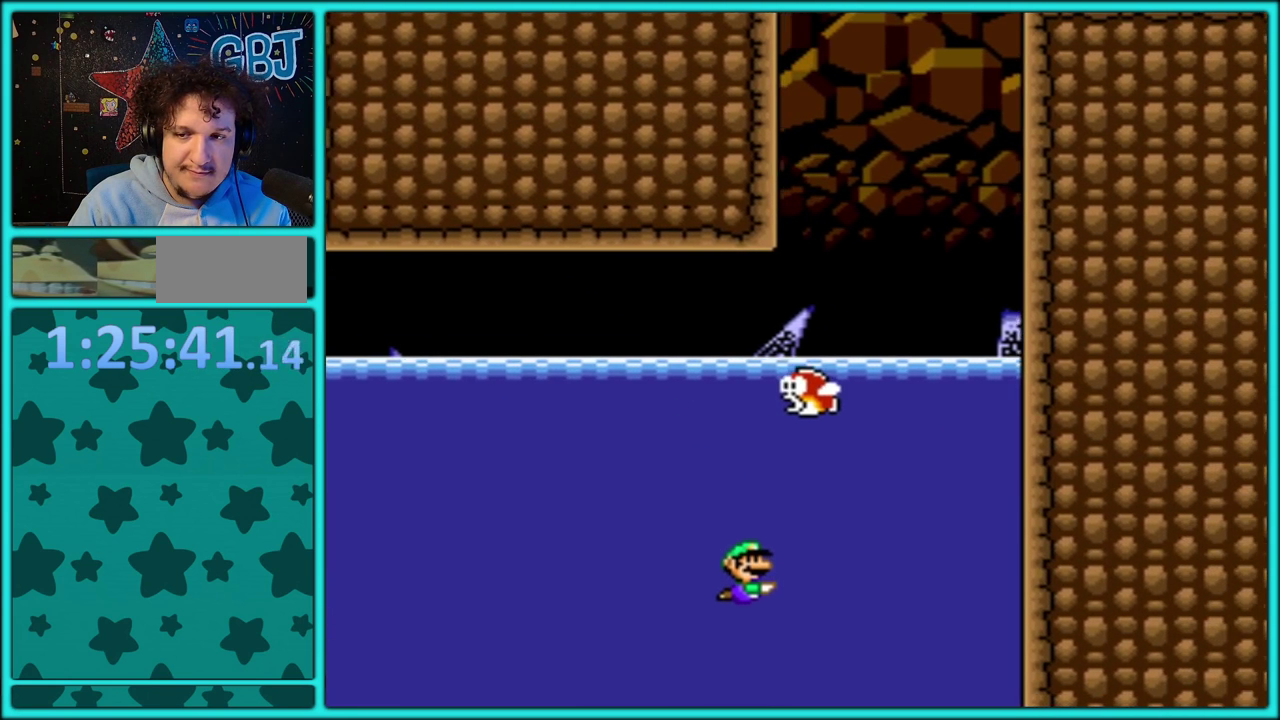
{"buttons": ["Y", "DPAD_RIGHT"], "events": [[50, "B", "down"], [133, "B", "up"], [233, "B", "down"], [333, "B", "up"]]}
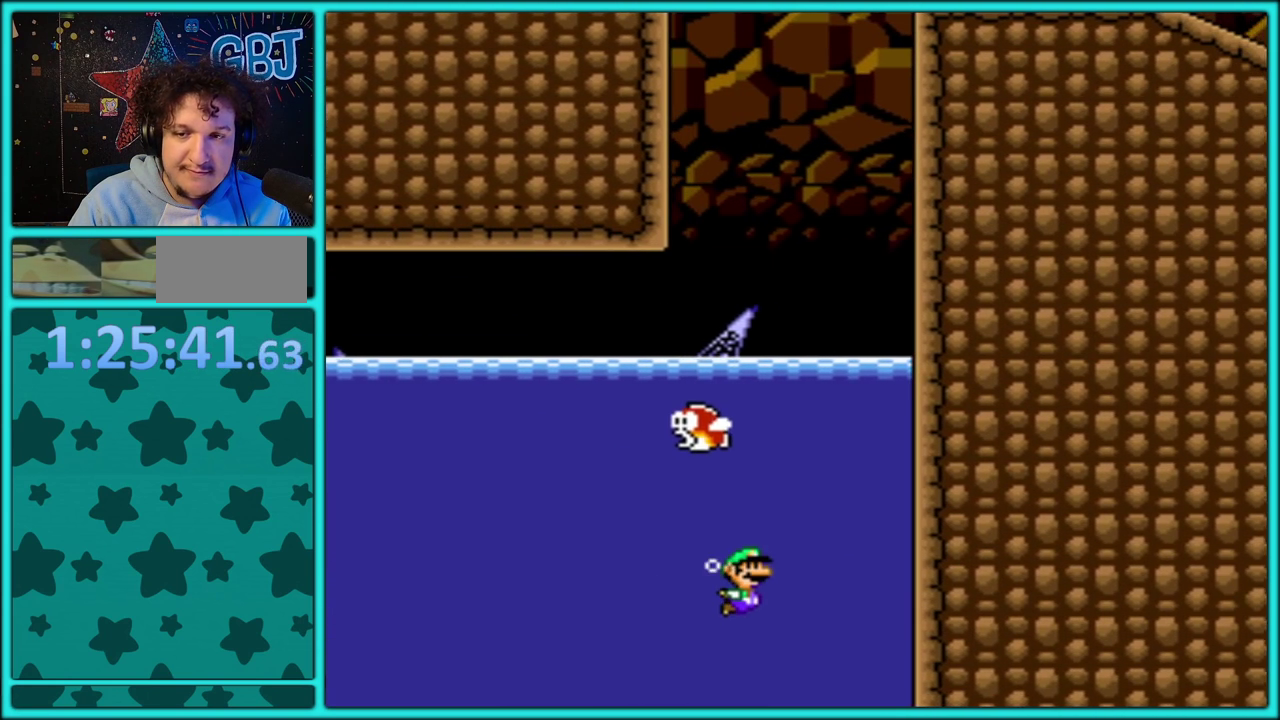
{"buttons": ["Y", "DPAD_UP", "DPAD_RIGHT"], "events": [[83, "B", "down"], [100, "DPAD_UP", "down"], [150, "B", "up"], [217, "B", "down"], [317, "B", "up"], [383, "B", "down"], [450, "B", "up"]]}
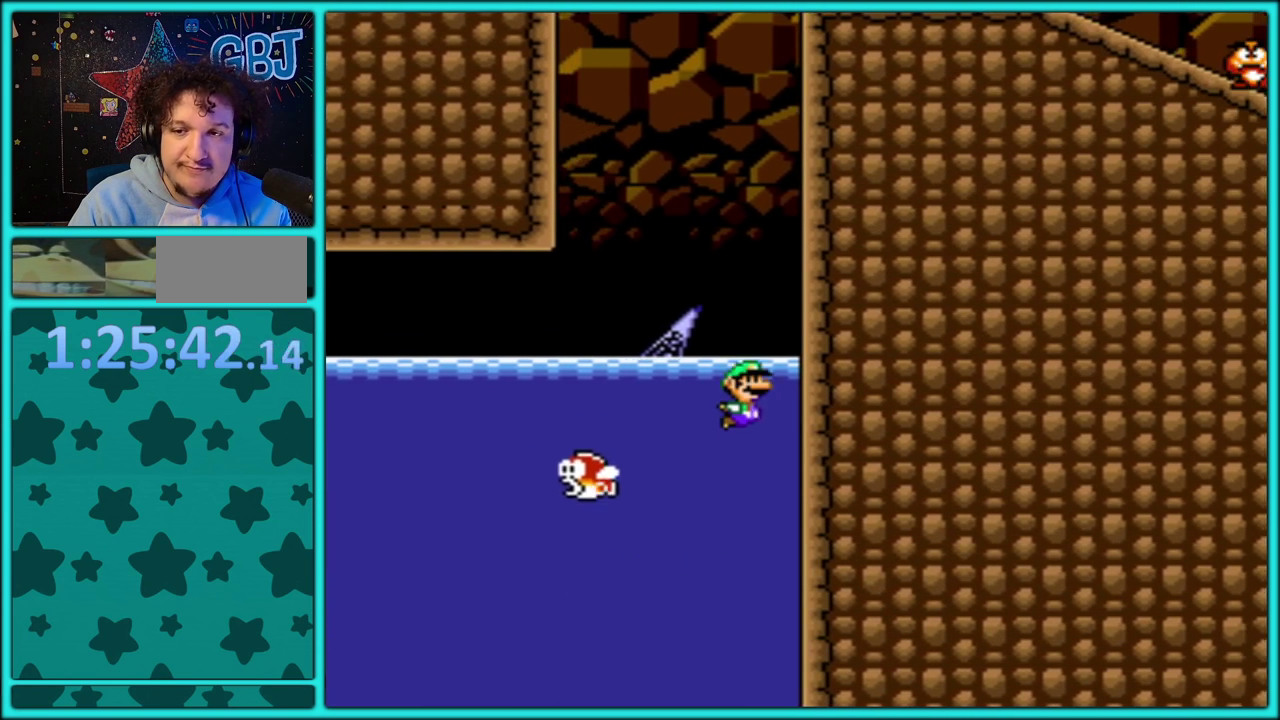
{"buttons": ["Y", "DPAD_RIGHT"], "events": [[17, "B", "down"], [300, "DPAD_UP", "up"], [467, "B", "up"]]}
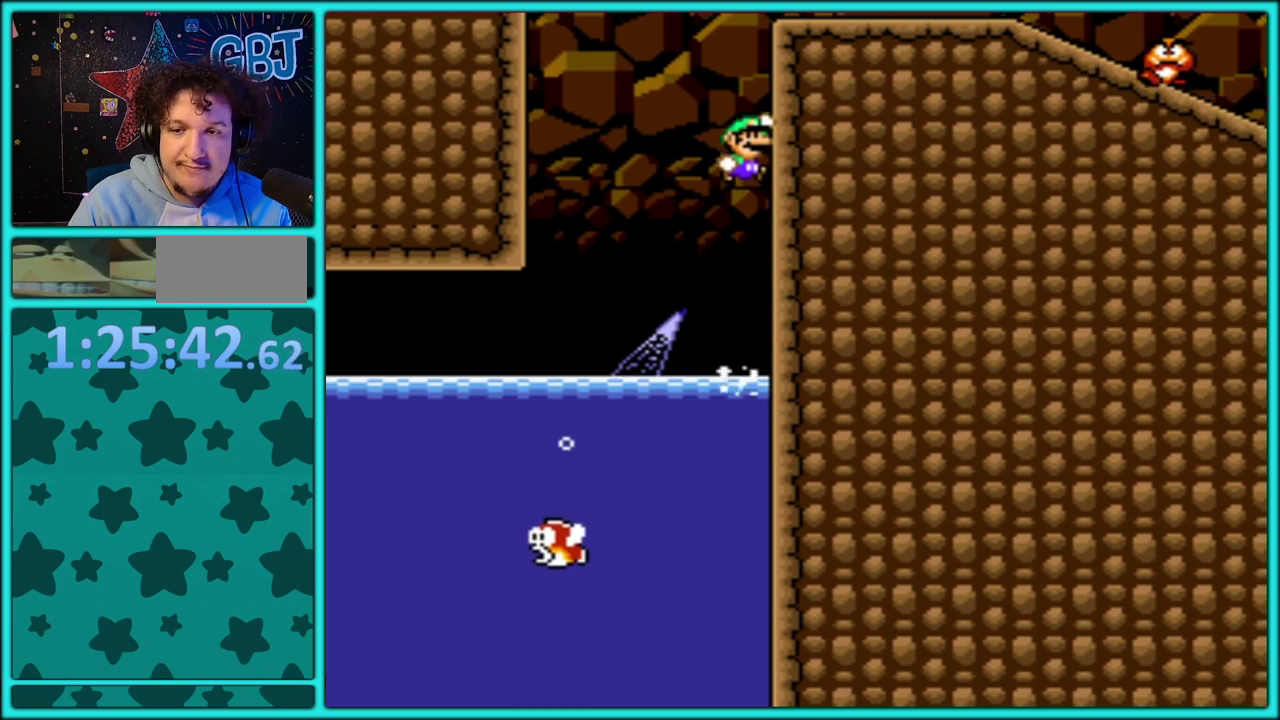
{"buttons": ["Y", "DPAD_LEFT"], "events": [[33, "B", "down"], [50, "DPAD_UP", "down"], [317, "DPAD_RIGHT", "up"], [317, "DPAD_UP", "up"], [333, "DPAD_LEFT", "down"], [483, "B", "up"]]}
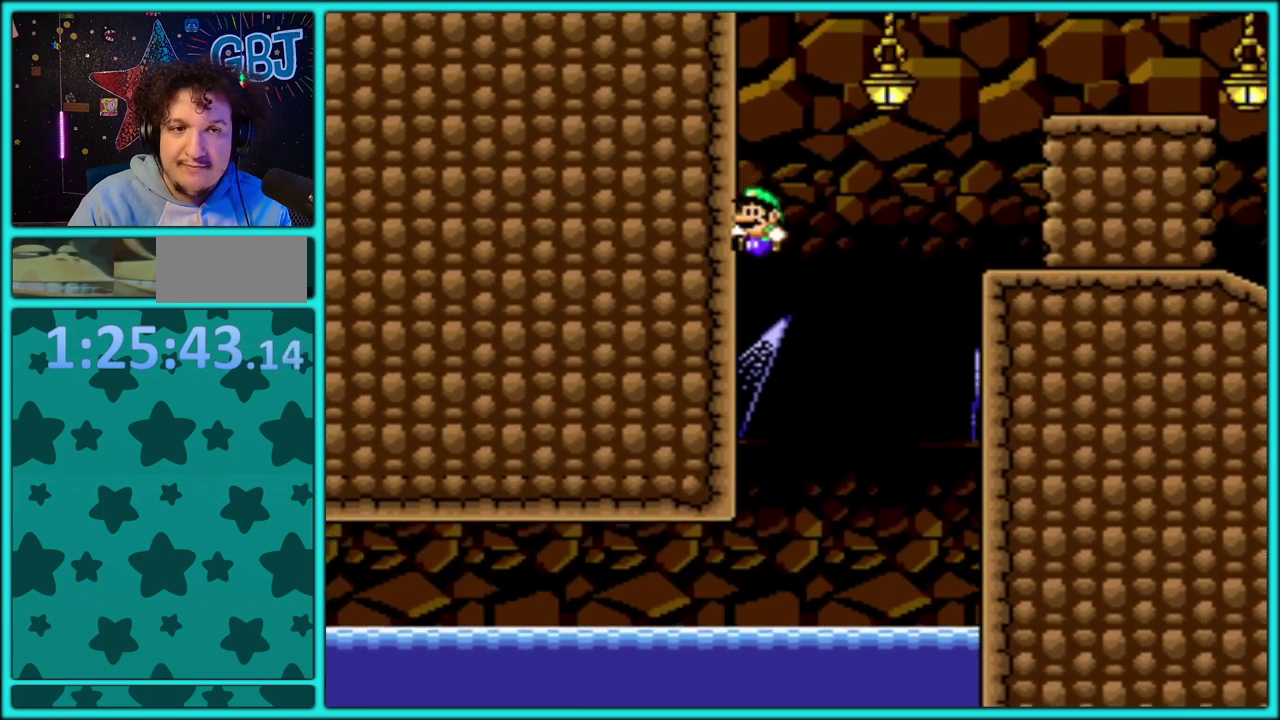
{"buttons": ["Y", "DPAD_RIGHT"], "events": [[67, "B", "down"], [250, "DPAD_LEFT", "up"], [250, "DPAD_RIGHT", "down"], [317, "B", "up"]]}
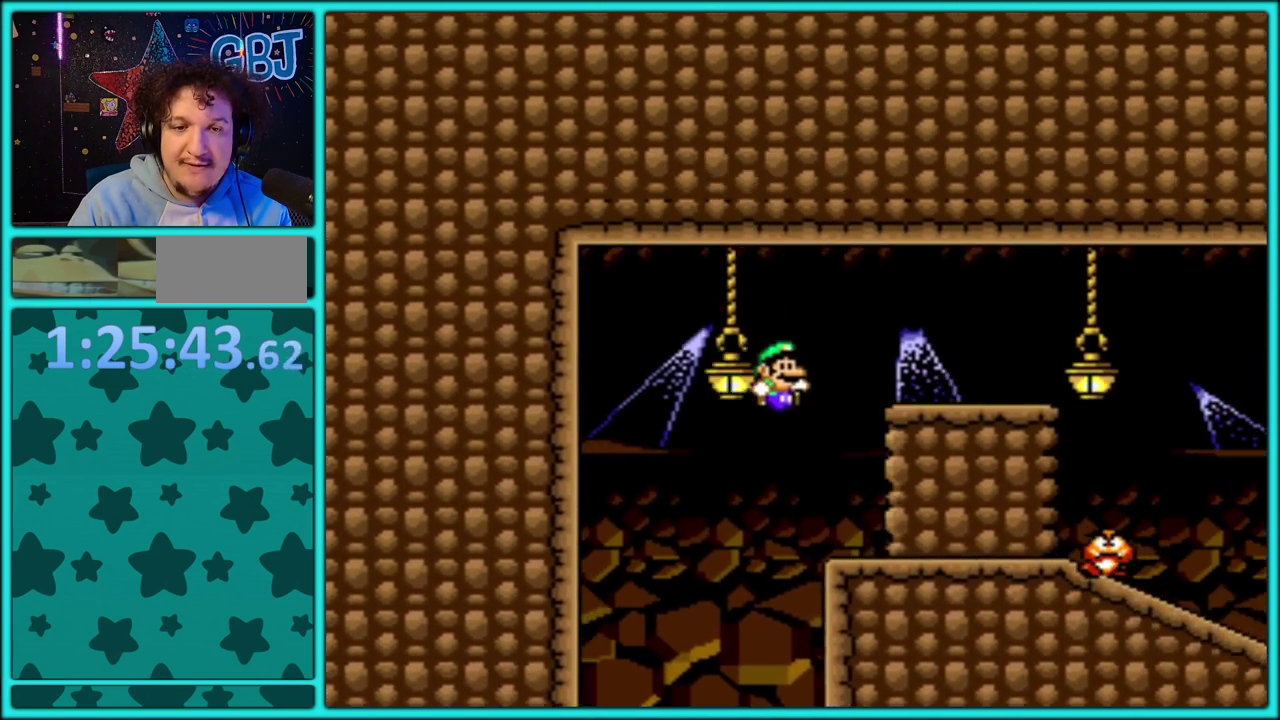
{"buttons": ["Y", "DPAD_RIGHT"], "events": [[200, "B", "down"], [317, "B", "up"]]}
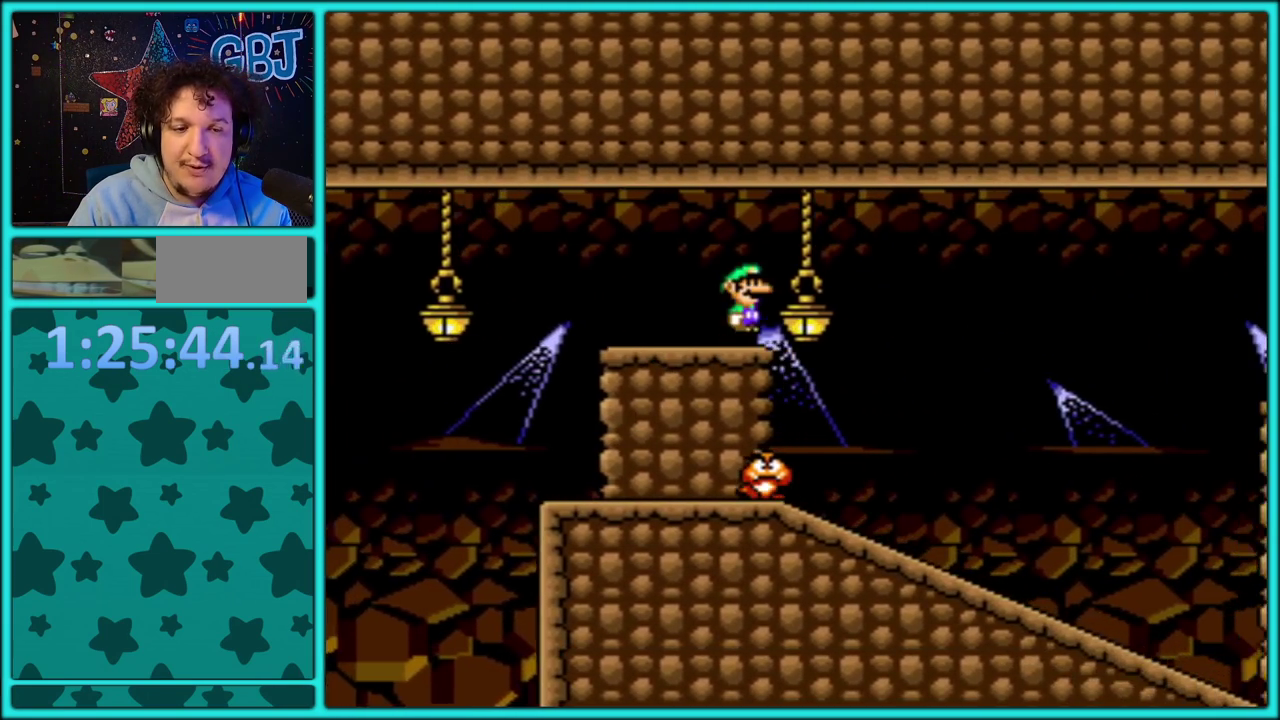
{"buttons": ["Y", "DPAD_RIGHT"], "events": []}
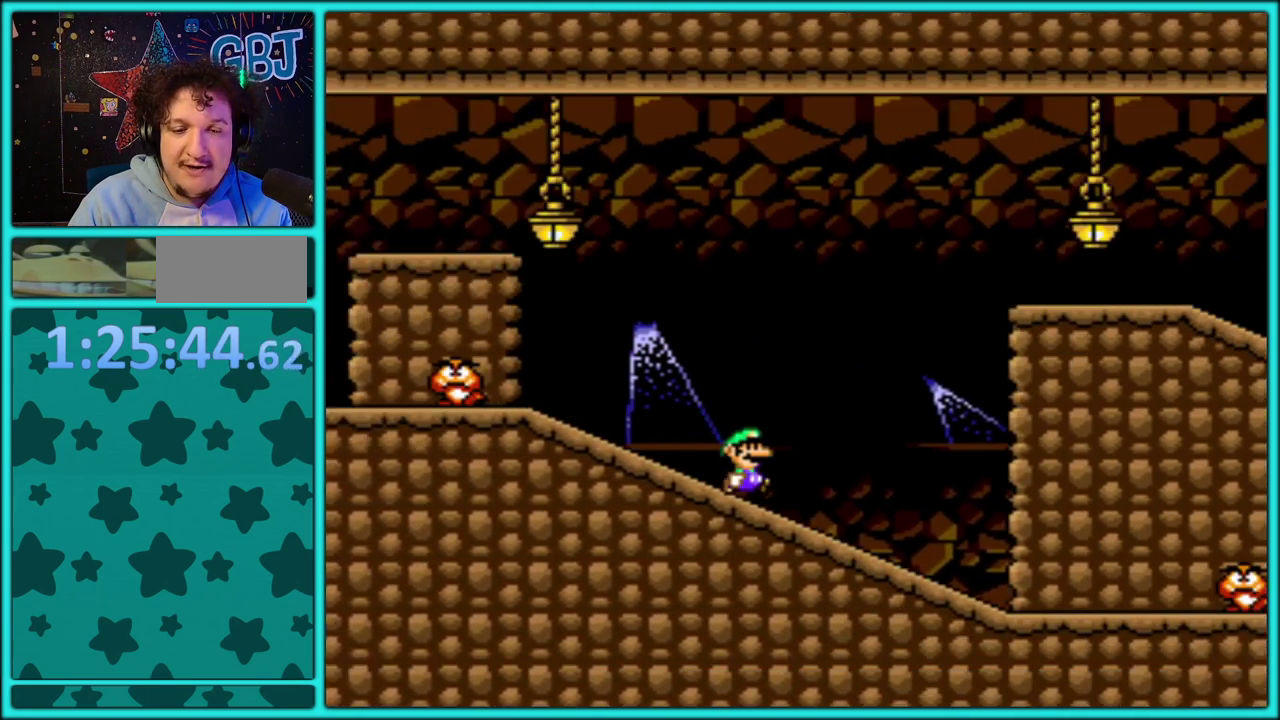
{"buttons": ["Y", "DPAD_RIGHT"], "events": [[333, "B", "down"], [383, "B", "up"]]}